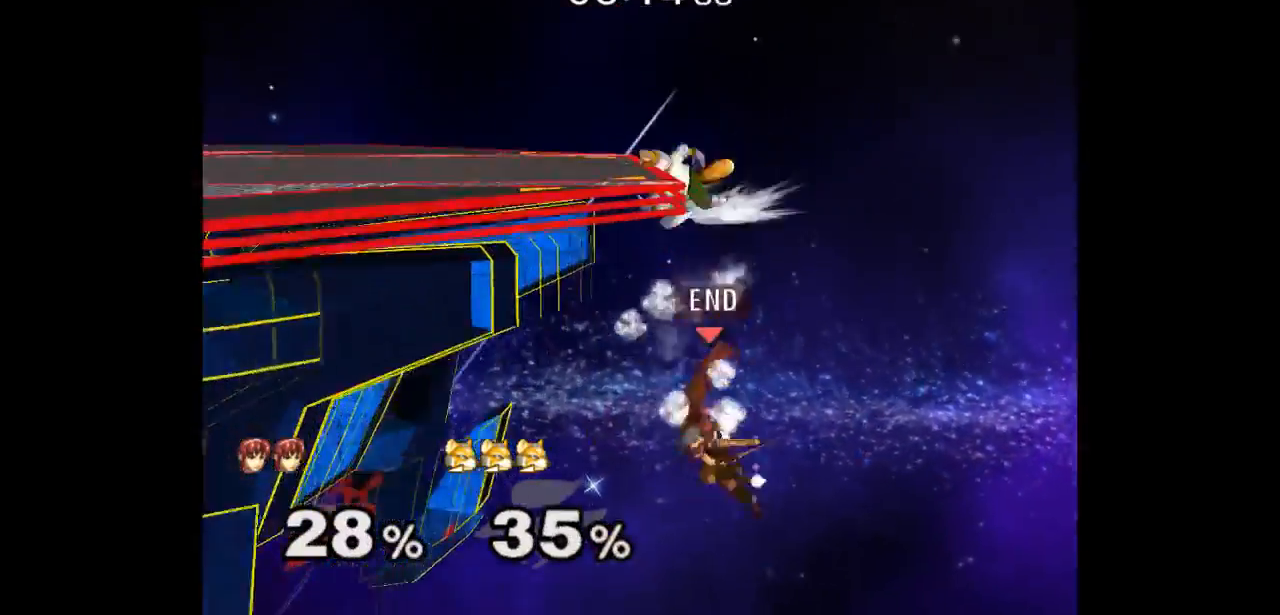
Gameplay with a controller (Nintendo layout); each line is a JSON object with the inputs held at the frame after it. "events" lists button and stick changes between this image and that frame as [ms after this image, input, new state], when the widget could be followed in between. Not read: L3 R3 START.
{"buttons": [], "left_stick": "up", "right_stick": "center", "events": [[150, "left_stick", "center"], [317, "left_stick", "up"]]}
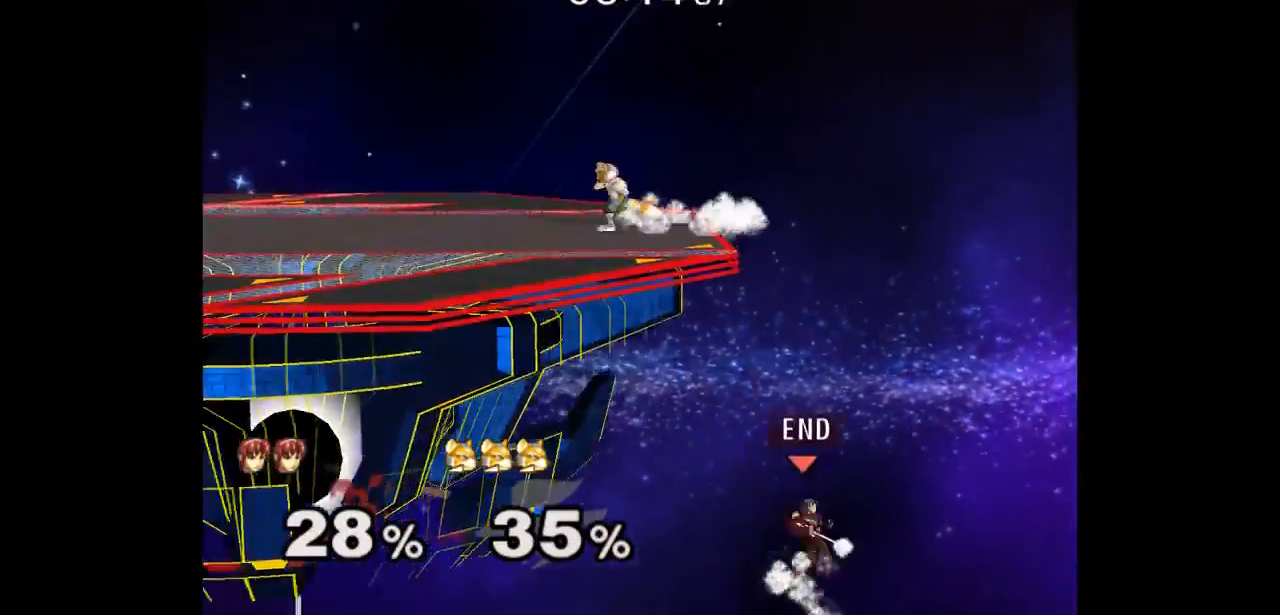
{"buttons": [], "left_stick": "up-left", "right_stick": "center", "events": [[67, "left_stick", "up-left"], [333, "B", "down"], [417, "B", "up"]]}
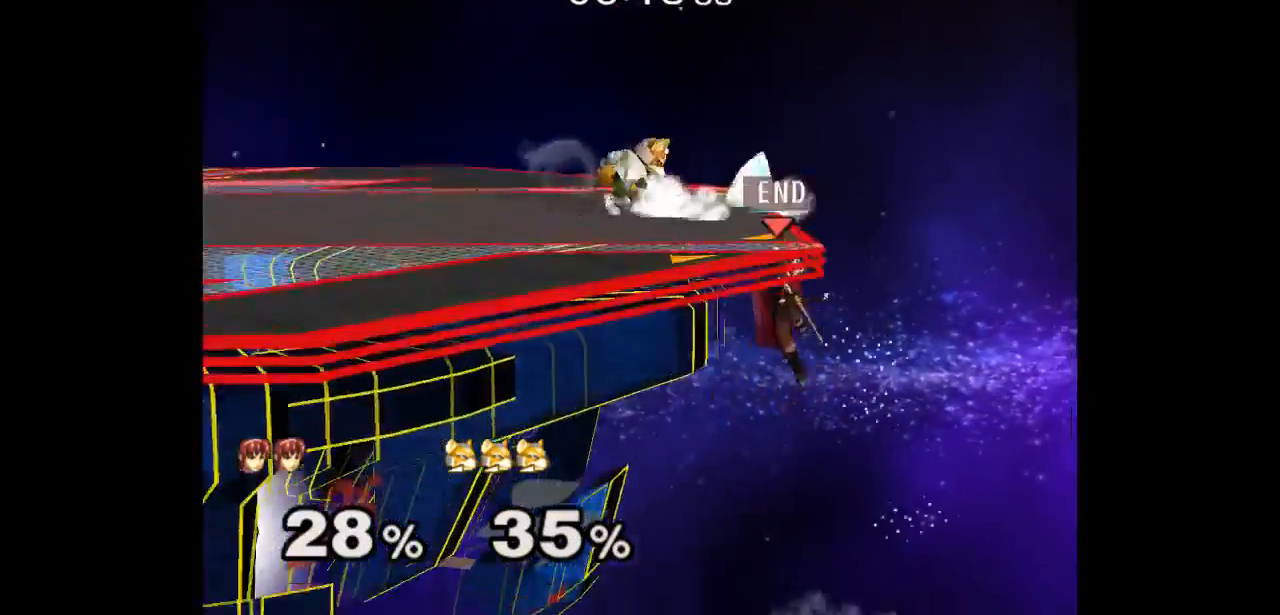
{"buttons": [], "left_stick": "up-left", "right_stick": "center", "events": [[83, "left_stick", "center"], [367, "left_stick", "right"], [417, "left_stick", "up-left"]]}
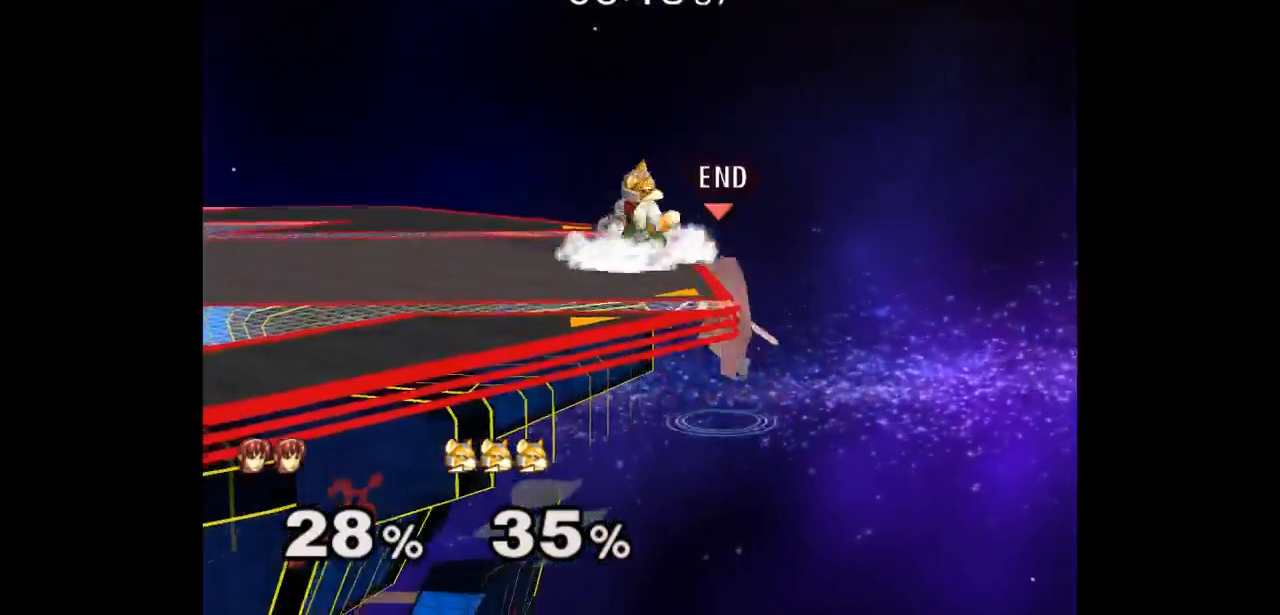
{"buttons": [], "left_stick": "right", "right_stick": "center", "events": [[183, "L1", "down"], [183, "left_stick", "down-left"], [333, "L1", "up"], [350, "left_stick", "center"], [400, "left_stick", "down-left"], [483, "left_stick", "right"]]}
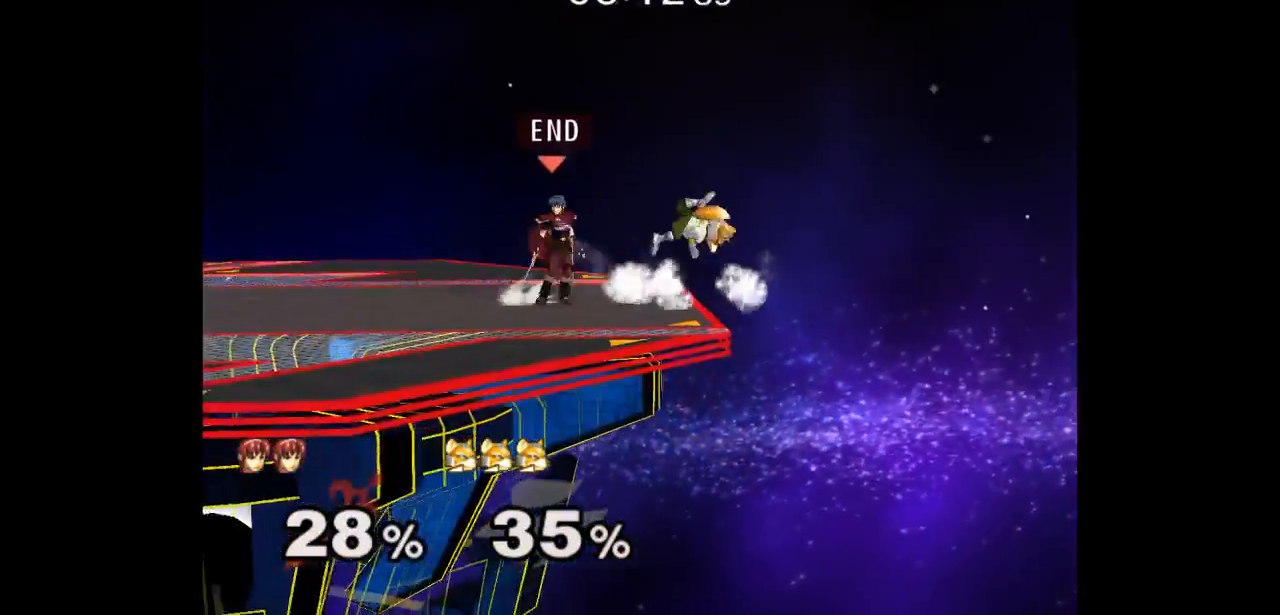
{"buttons": [], "left_stick": "right", "right_stick": "center"}
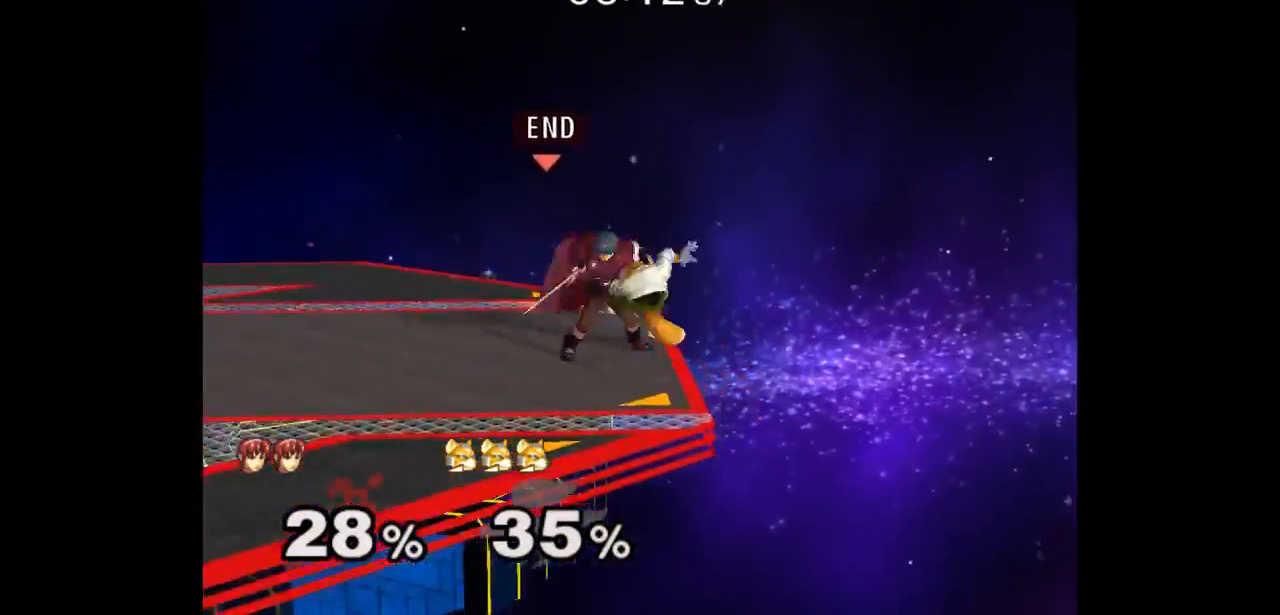
{"buttons": ["A"], "left_stick": "down-right", "right_stick": "center", "events": [[50, "left_stick", "down"], [167, "A", "down"], [217, "A", "up"], [283, "A", "down"], [333, "left_stick", "down-right"], [350, "A", "up"], [400, "A", "down"]]}
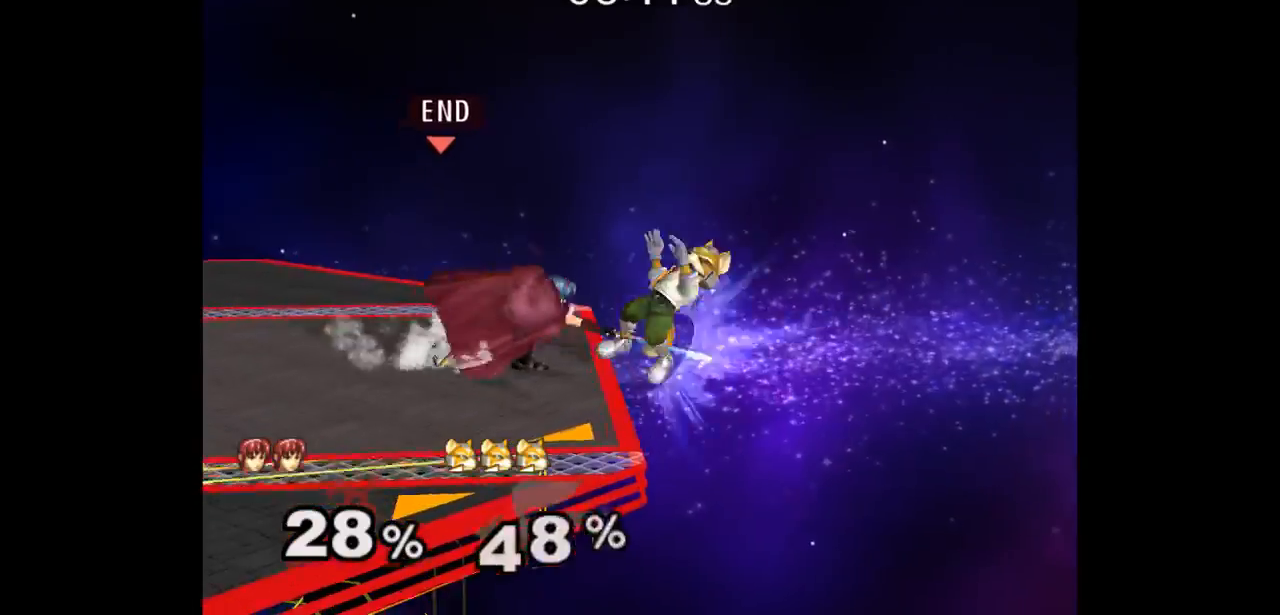
{"buttons": [], "left_stick": "up-right", "right_stick": "center", "events": [[33, "A", "up"], [50, "left_stick", "center"], [233, "left_stick", "up-right"]]}
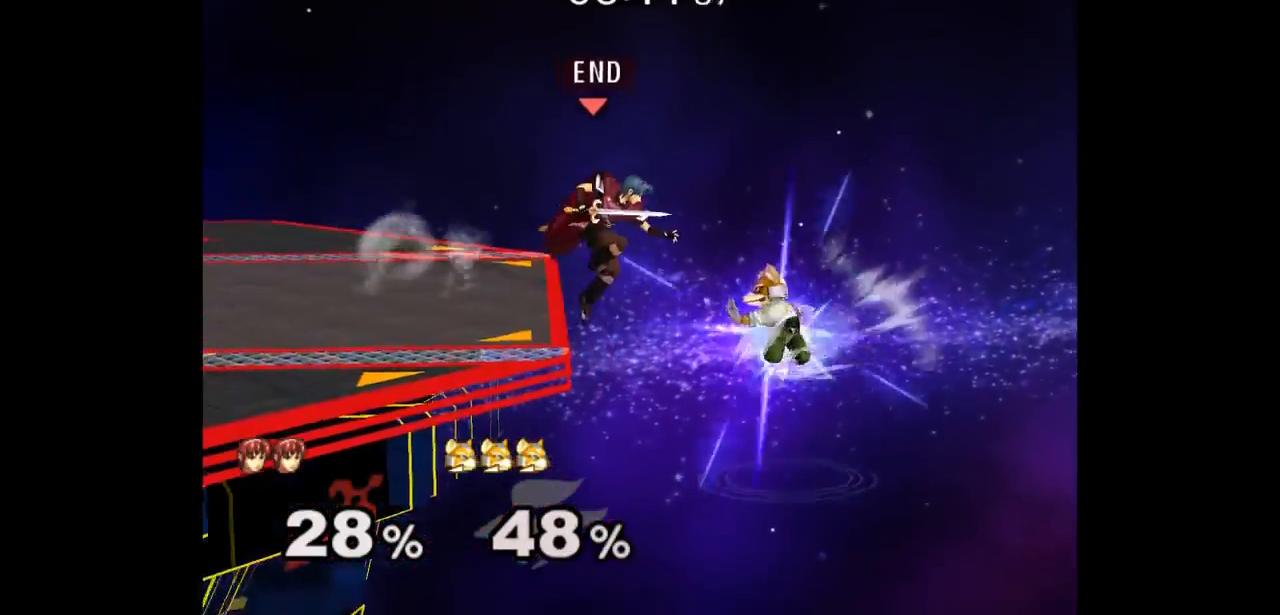
{"buttons": [], "left_stick": "right", "right_stick": "center", "events": [[117, "A", "down"], [250, "A", "up"], [350, "left_stick", "right"]]}
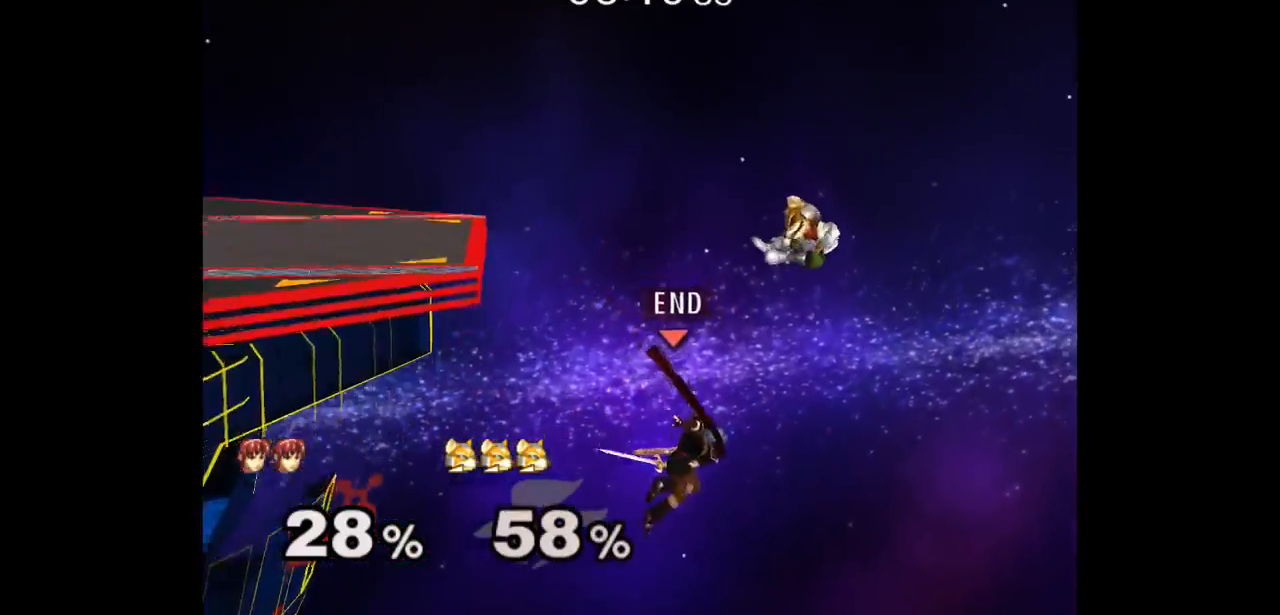
{"buttons": [], "left_stick": "left", "right_stick": "center"}
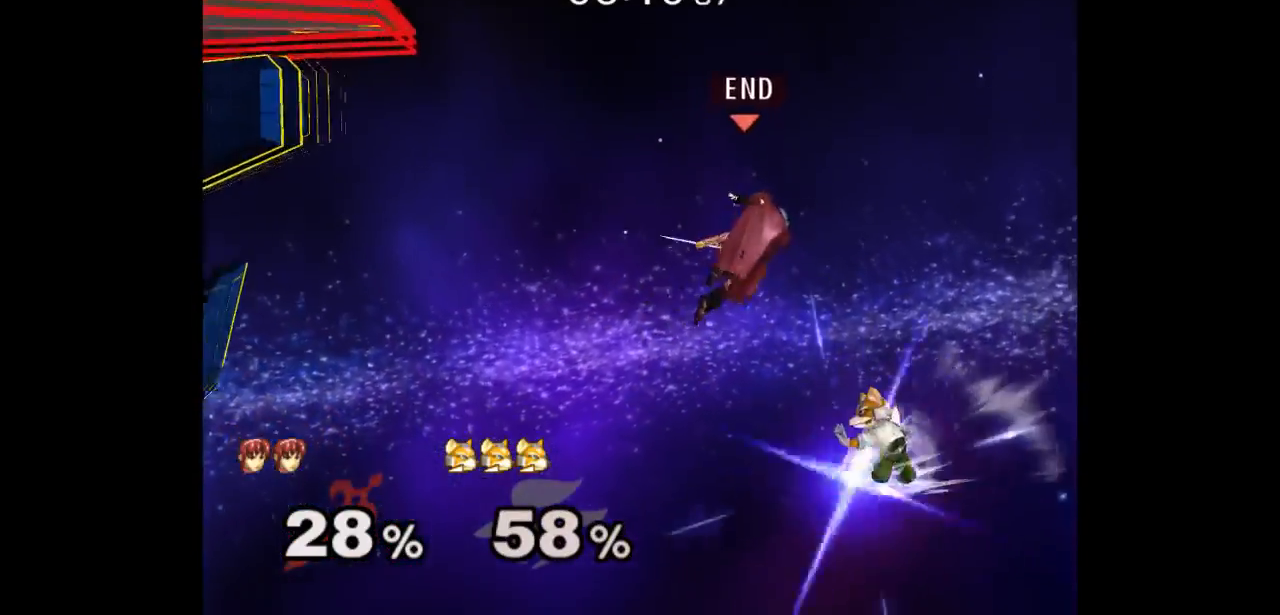
{"buttons": [], "left_stick": "up-left", "right_stick": "center", "events": [[417, "left_stick", "up-left"]]}
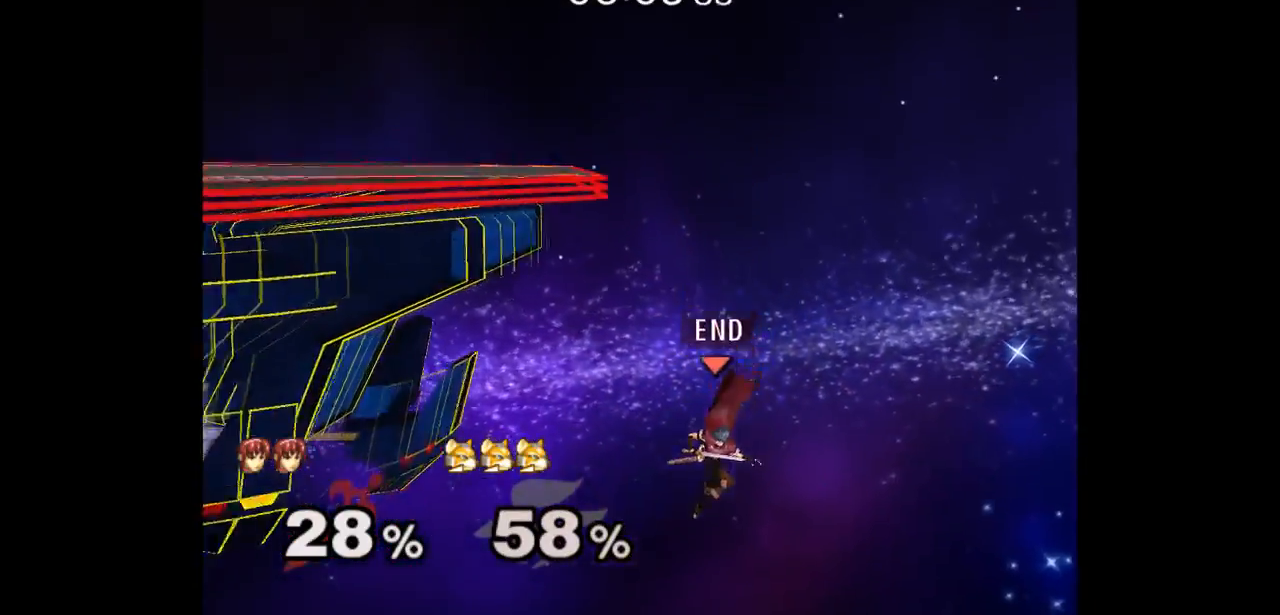
{"buttons": [], "left_stick": "center", "right_stick": "center", "events": [[17, "B", "down"], [183, "B", "up"], [383, "left_stick", "center"]]}
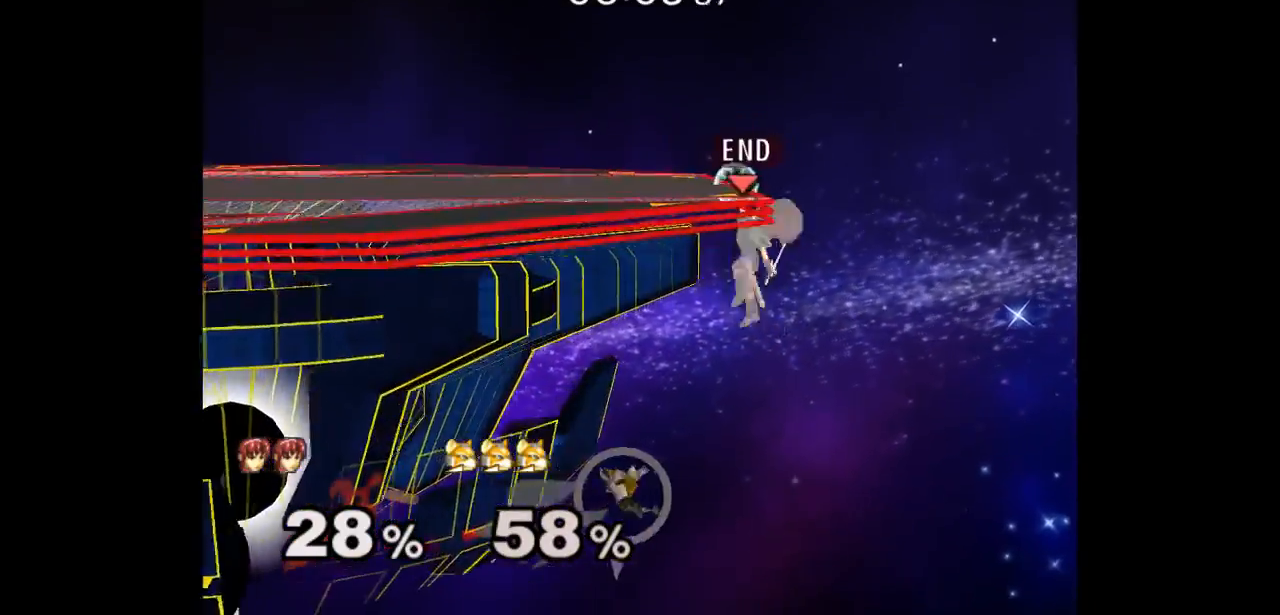
{"buttons": ["L1"], "left_stick": "down-left", "right_stick": "center", "events": [[17, "left_stick", "right"], [100, "left_stick", "up-left"], [383, "L1", "down"], [400, "left_stick", "down-left"]]}
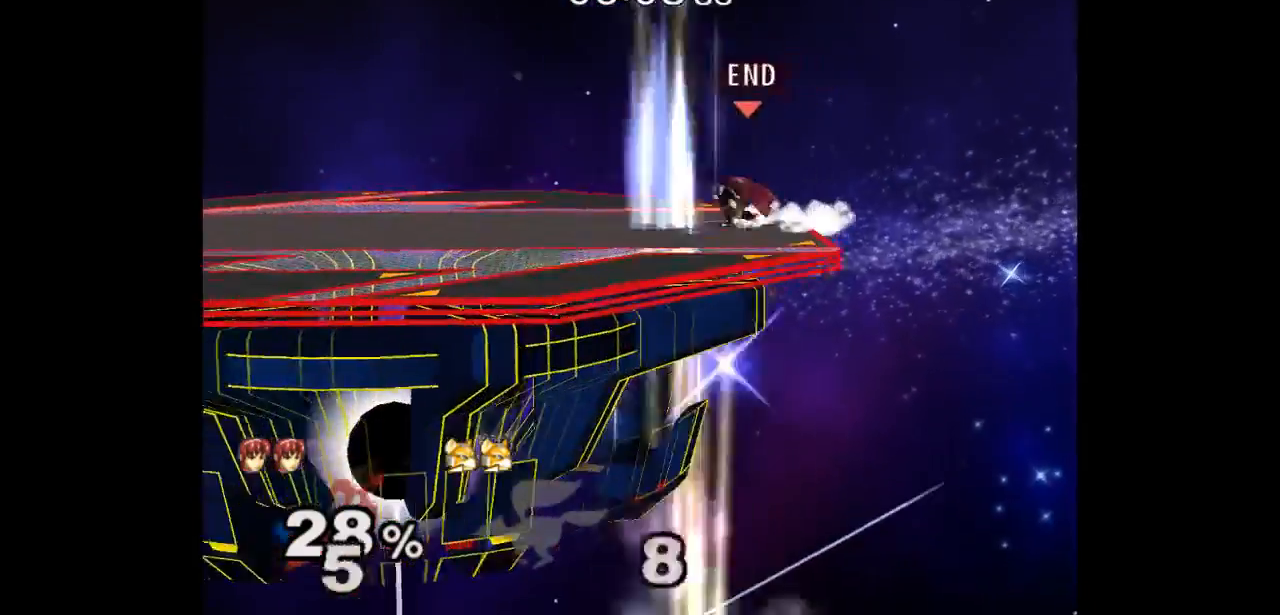
{"buttons": [], "left_stick": "down-left", "right_stick": "center", "events": [[67, "L1", "up"]]}
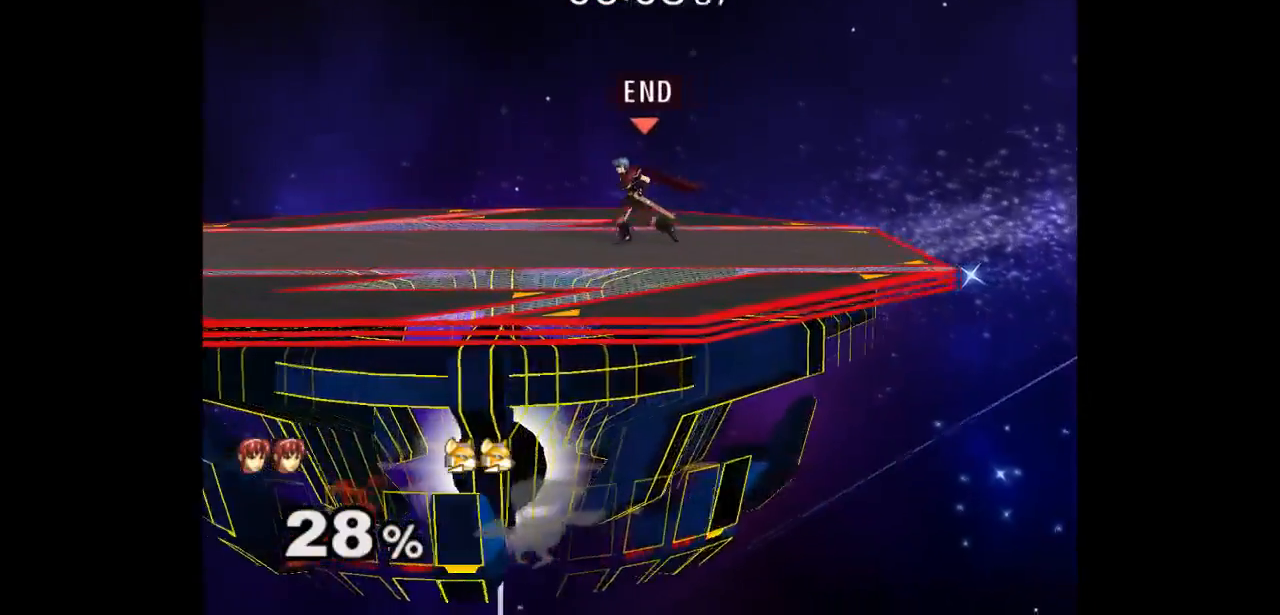
{"buttons": [], "left_stick": "up", "right_stick": "center", "events": [[467, "left_stick", "up"]]}
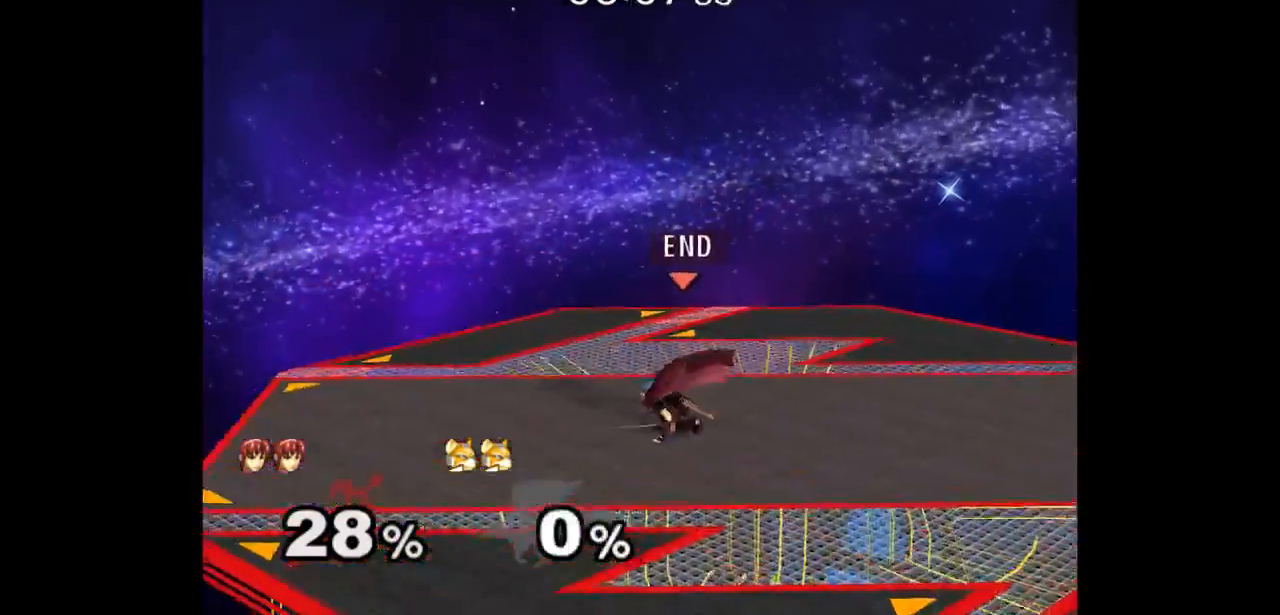
{"buttons": [], "left_stick": "left", "right_stick": "center", "events": [[33, "L1", "down"], [33, "left_stick", "down-right"], [83, "left_stick", "down"], [167, "L1", "up"], [183, "left_stick", "center"], [250, "left_stick", "left"], [333, "left_stick", "right"], [467, "left_stick", "left"]]}
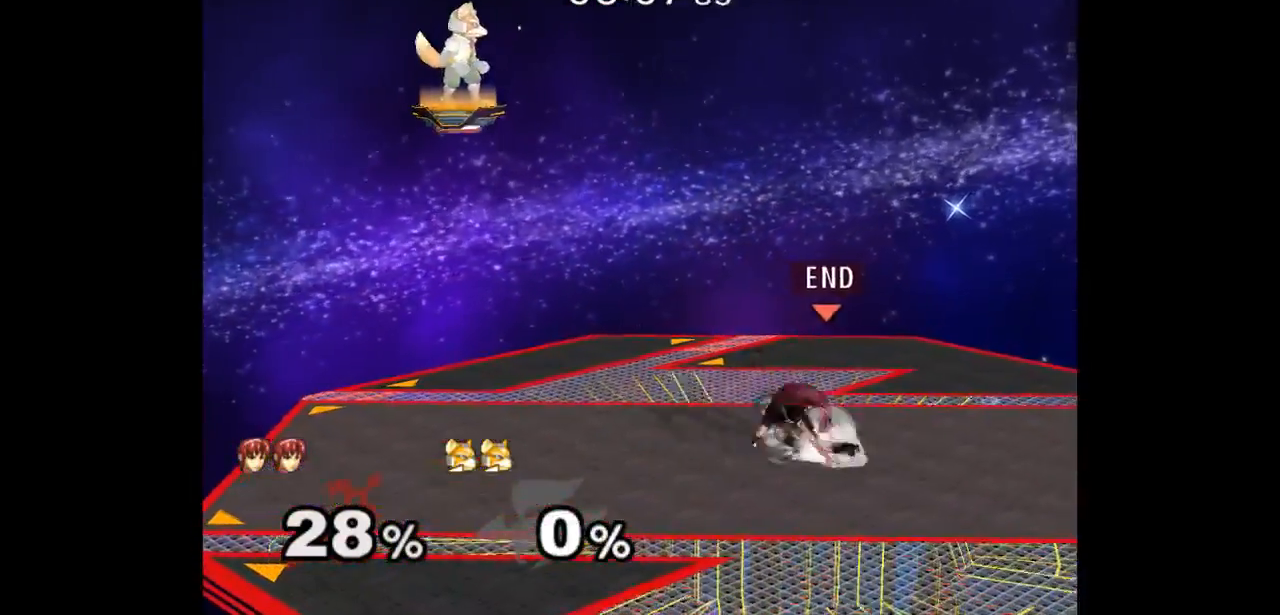
{"buttons": ["L1"], "left_stick": "down-right", "right_stick": "center", "events": [[283, "left_stick", "down-left"], [417, "left_stick", "up"], [483, "L1", "down"], [483, "left_stick", "down-right"]]}
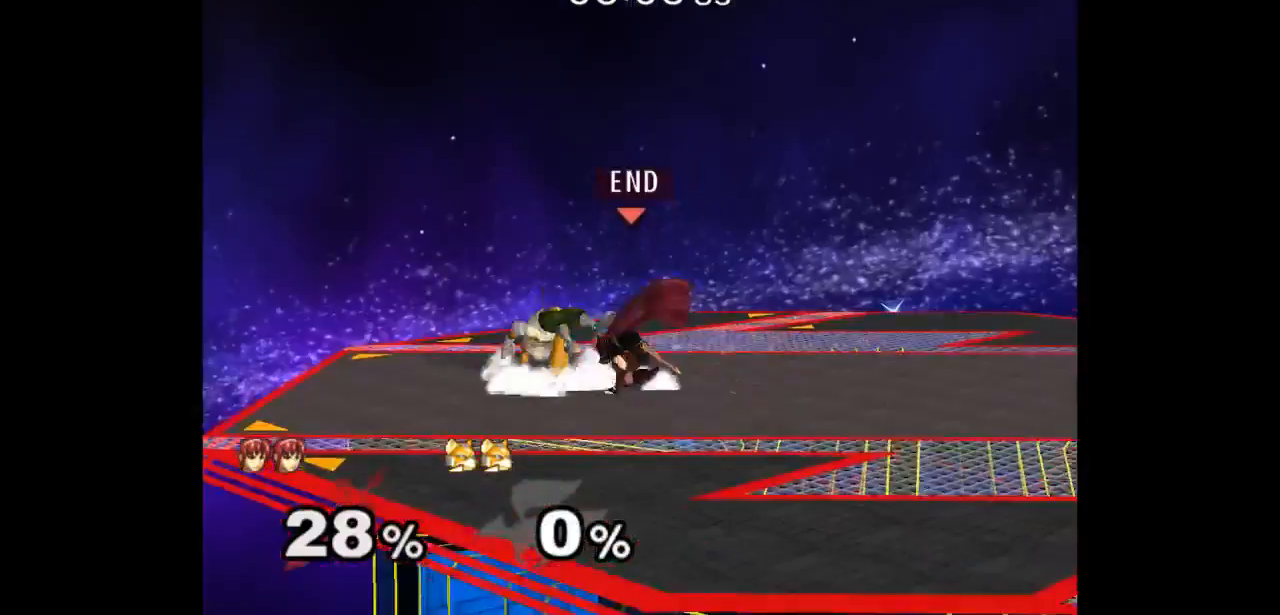
{"buttons": [], "left_stick": "left", "right_stick": "center", "events": [[433, "L1", "up"], [450, "left_stick", "left"]]}
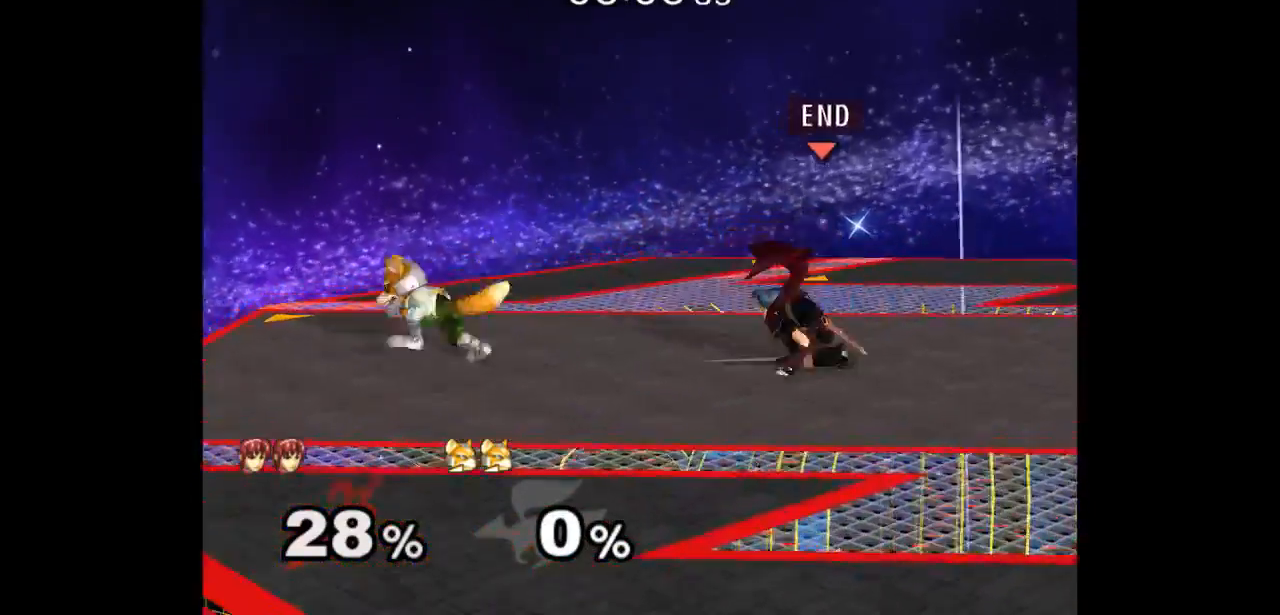
{"buttons": [], "left_stick": "center", "right_stick": "center", "events": [[17, "L1", "down"], [17, "left_stick", "down-left"], [133, "L1", "up"], [133, "left_stick", "center"], [217, "left_stick", "left"], [467, "left_stick", "center"]]}
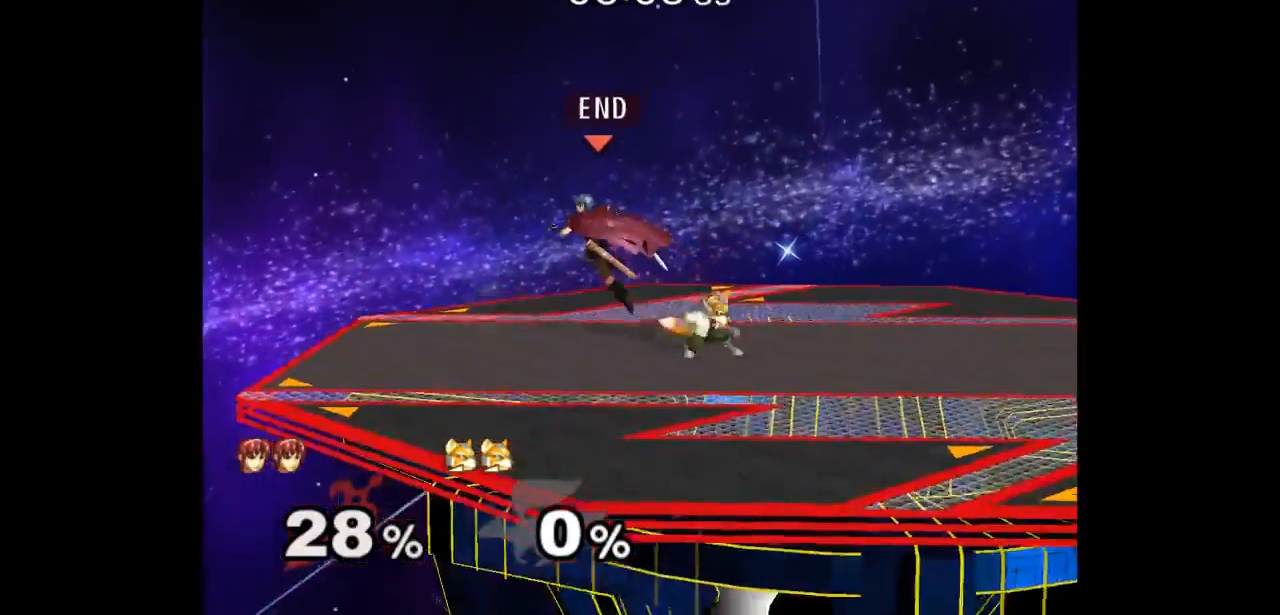
{"buttons": [], "left_stick": "left", "right_stick": "center", "events": [[250, "left_stick", "left"], [350, "left_stick", "right"], [433, "left_stick", "left"]]}
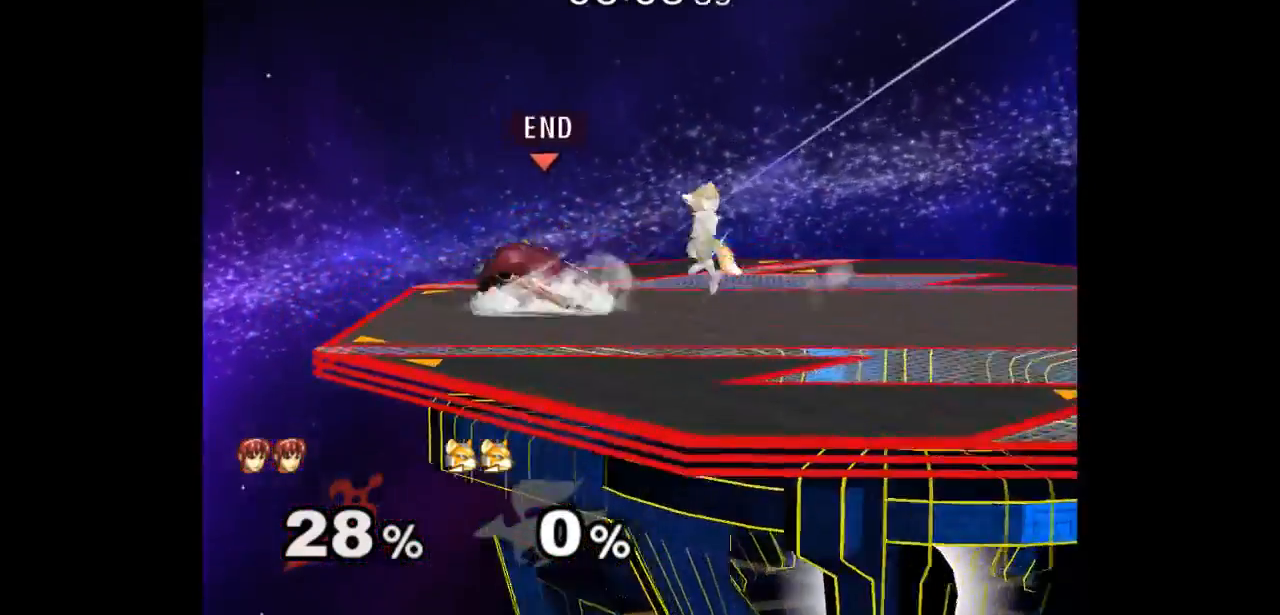
{"buttons": [], "left_stick": "center", "right_stick": "center", "events": [[117, "left_stick", "up-right"], [183, "left_stick", "up"], [200, "Z", "down"], [317, "Z", "up"], [350, "left_stick", "center"]]}
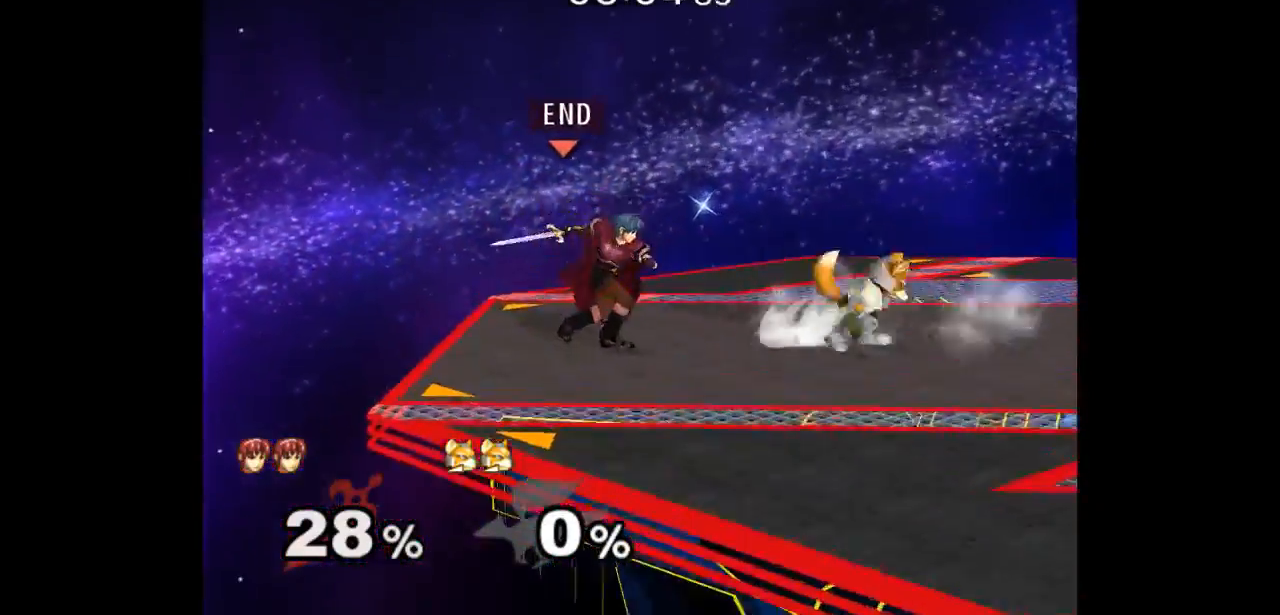
{"buttons": [], "left_stick": "left", "right_stick": "center", "events": [[167, "left_stick", "up-left"], [250, "left_stick", "down"], [367, "left_stick", "down-left"], [467, "left_stick", "left"]]}
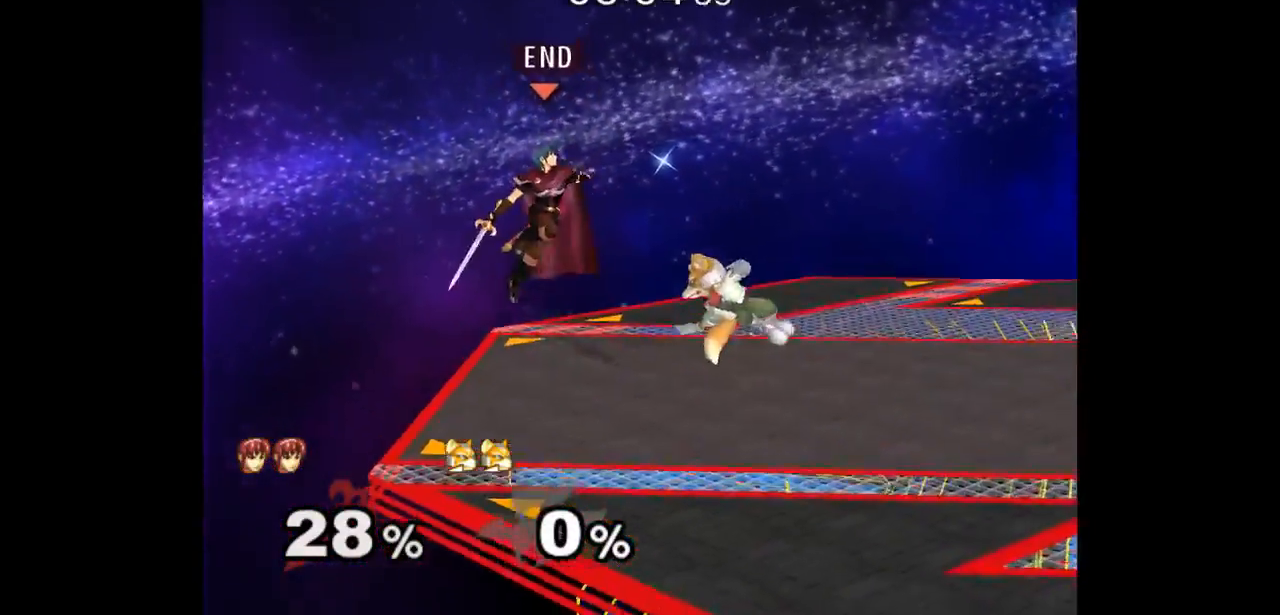
{"buttons": [], "left_stick": "up", "right_stick": "center", "events": [[83, "left_stick", "up-right"], [133, "Z", "down"], [150, "A", "down"], [183, "Z", "up"], [183, "left_stick", "down"], [217, "A", "up"], [267, "A", "down"], [267, "Z", "down"], [300, "left_stick", "center"], [367, "Z", "up"], [400, "A", "up"], [400, "left_stick", "right"], [500, "left_stick", "up"]]}
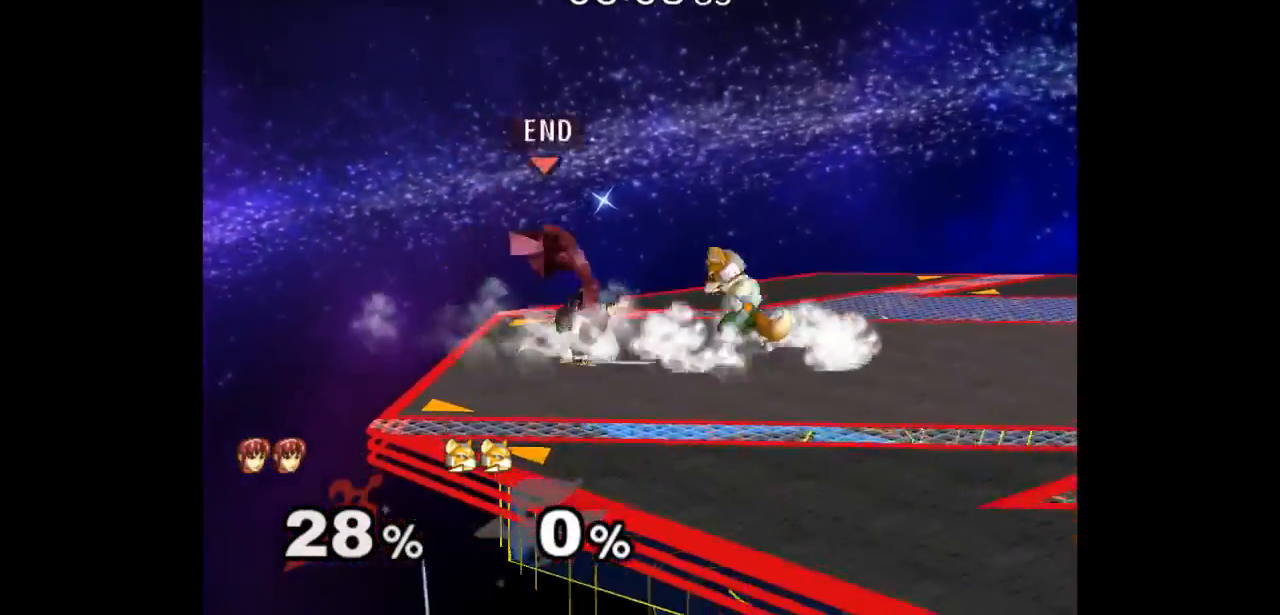
{"buttons": [], "left_stick": "center", "right_stick": "center", "events": [[17, "Z", "down"], [100, "Z", "up"], [133, "left_stick", "center"], [183, "left_stick", "down"], [333, "left_stick", "center"]]}
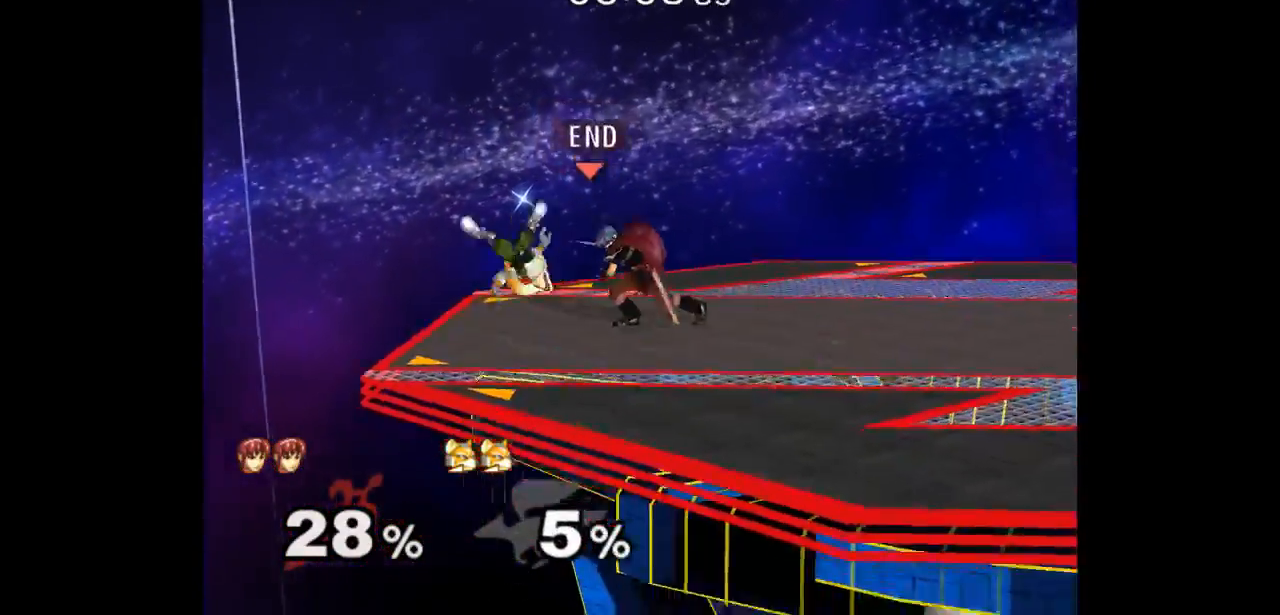
{"buttons": [], "left_stick": "down-left", "right_stick": "center", "events": [[233, "left_stick", "up"], [283, "left_stick", "down-right"], [383, "left_stick", "down-left"]]}
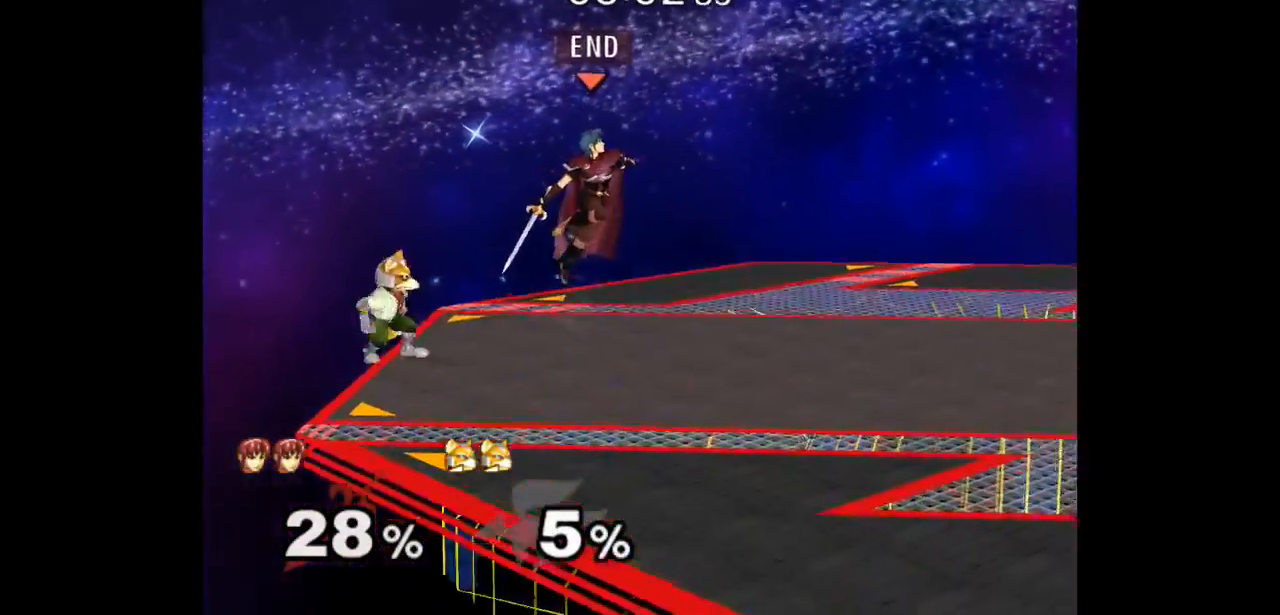
{"buttons": [], "left_stick": "center", "right_stick": "center", "events": [[33, "left_stick", "up-left"], [100, "A", "down"], [100, "Z", "down"], [133, "left_stick", "down-left"], [150, "A", "up"], [150, "Z", "up"], [217, "A", "down"], [217, "Z", "down"], [233, "left_stick", "right"], [350, "Z", "up"], [383, "A", "up"], [417, "left_stick", "center"]]}
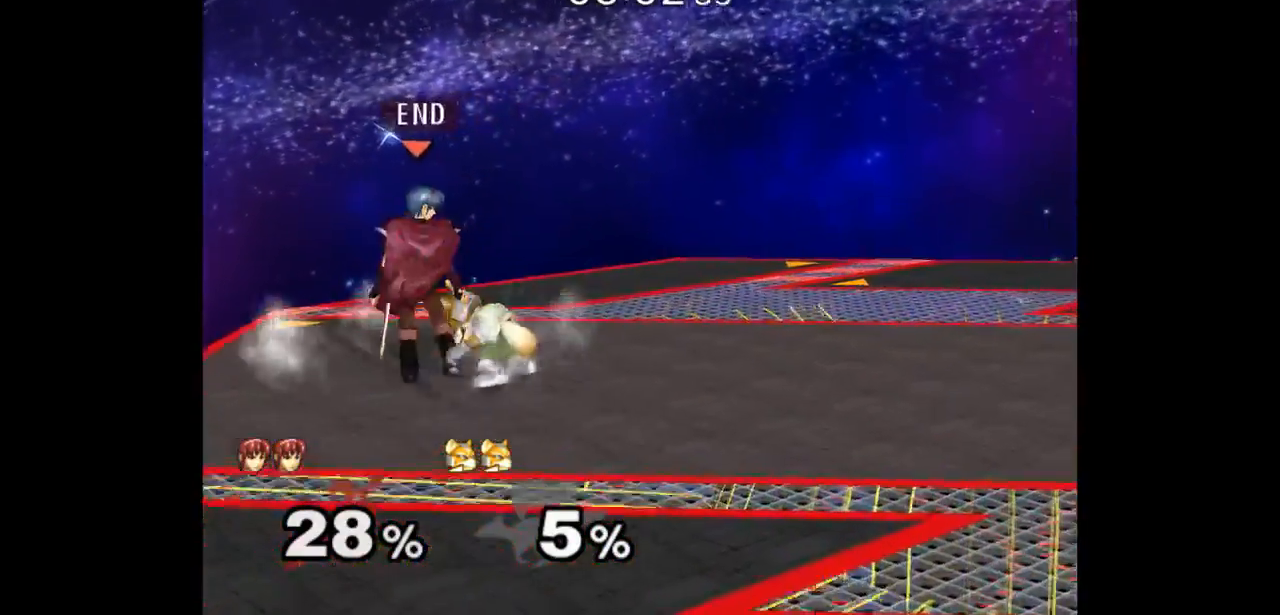
{"buttons": [], "left_stick": "up", "right_stick": "center", "events": [[17, "left_stick", "right"], [317, "left_stick", "left"], [400, "Z", "down"], [433, "left_stick", "up"], [500, "Z", "up"]]}
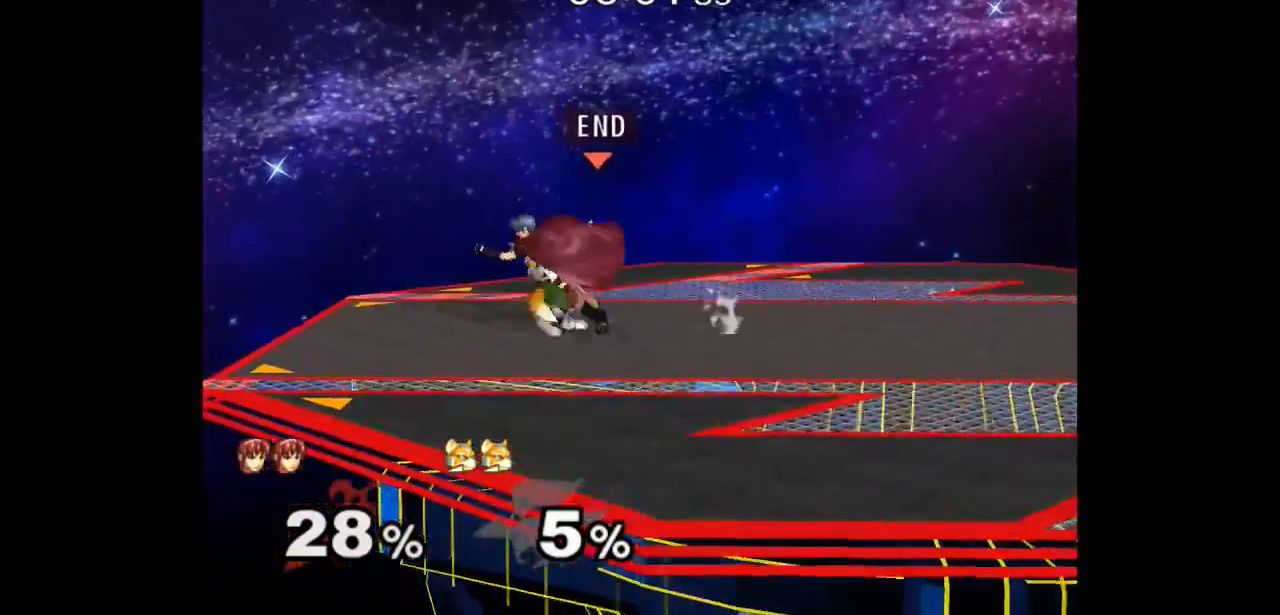
{"buttons": [], "left_stick": "down", "right_stick": "center", "events": [[83, "left_stick", "down-left"], [183, "left_stick", "left"], [400, "left_stick", "down"], [450, "A", "down"], [500, "A", "up"]]}
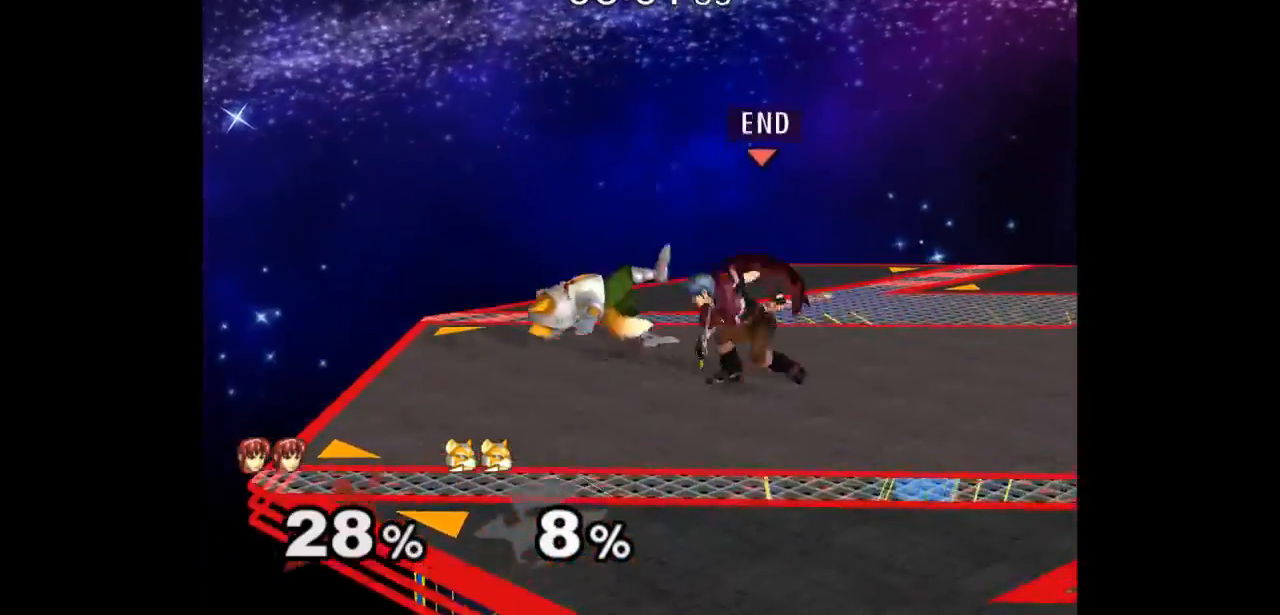
{"buttons": [], "left_stick": "left", "right_stick": "center", "events": [[67, "A", "down"], [133, "A", "up"], [200, "A", "down"], [200, "left_stick", "center"], [333, "A", "up"], [450, "left_stick", "up"], [500, "left_stick", "left"]]}
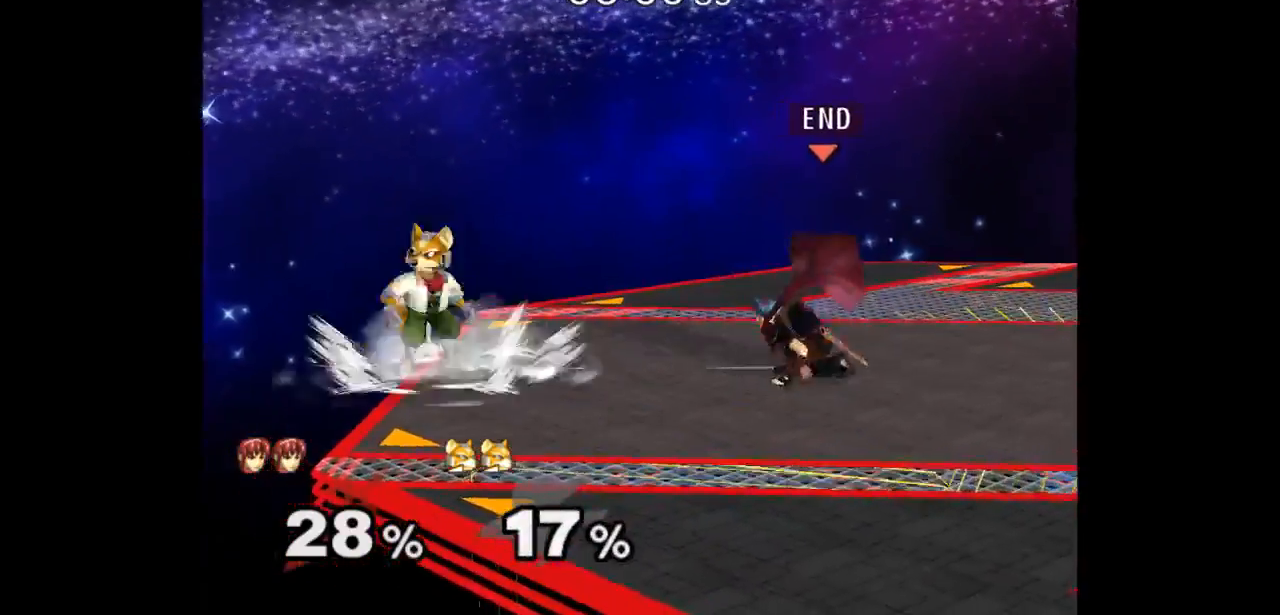
{"buttons": [], "left_stick": "down-left", "right_stick": "center", "events": [[50, "left_stick", "down"], [167, "left_stick", "left"], [383, "left_stick", "down-left"]]}
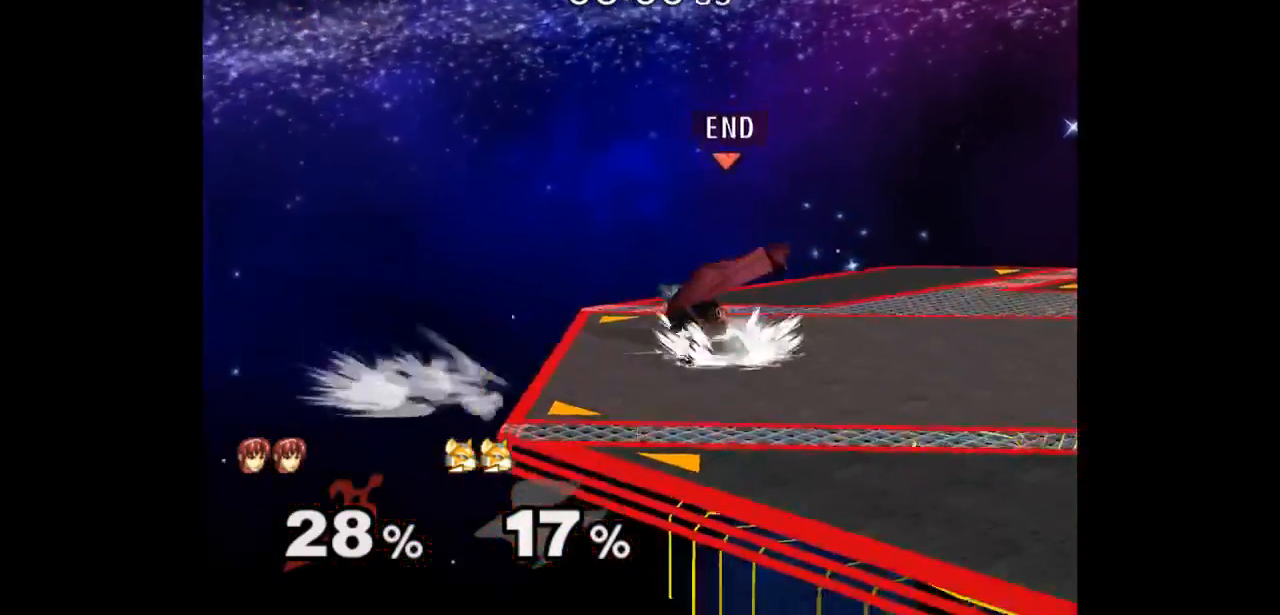
{"buttons": [], "left_stick": "center", "right_stick": "center", "events": [[100, "left_stick", "down"], [133, "A", "down"], [200, "A", "up"], [267, "A", "down"], [317, "left_stick", "center"], [400, "A", "up"]]}